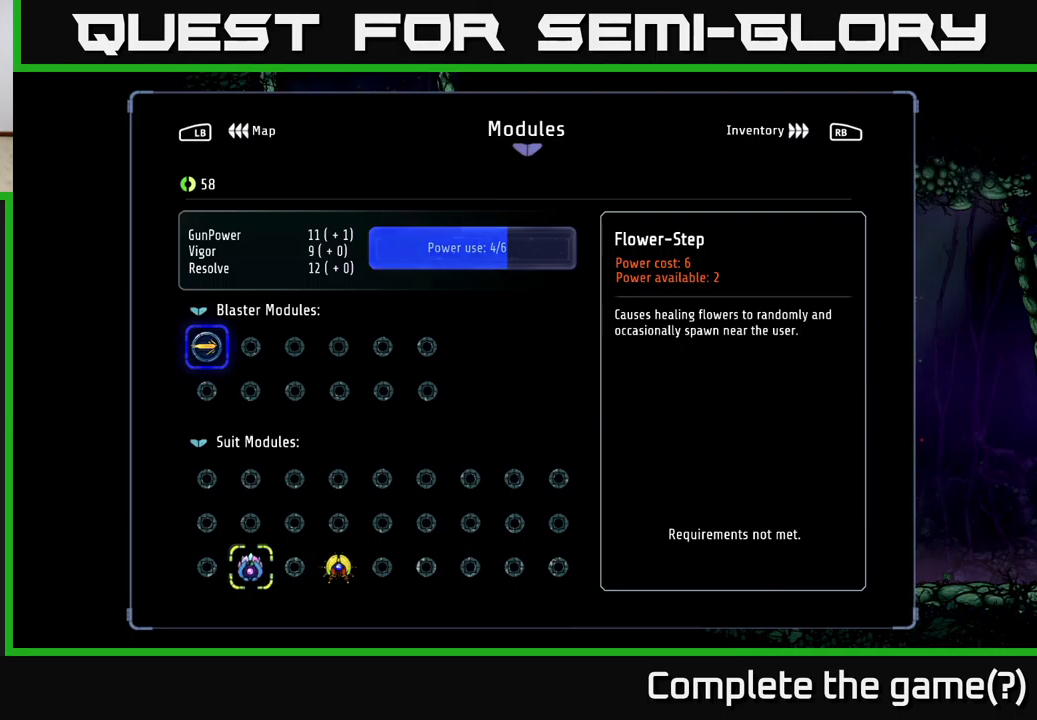
Gameplay with a controller (Xbox layout); each line is a JSON object with the inputs held at the frame after it. "events" lists button and stick changes between this image and that frame as [ms after this image, input, new state], when the widget could be followed in between.
{"buttons": ["B"], "left_stick": "center", "right_stick": "center", "events": [[450, "B", "down"]]}
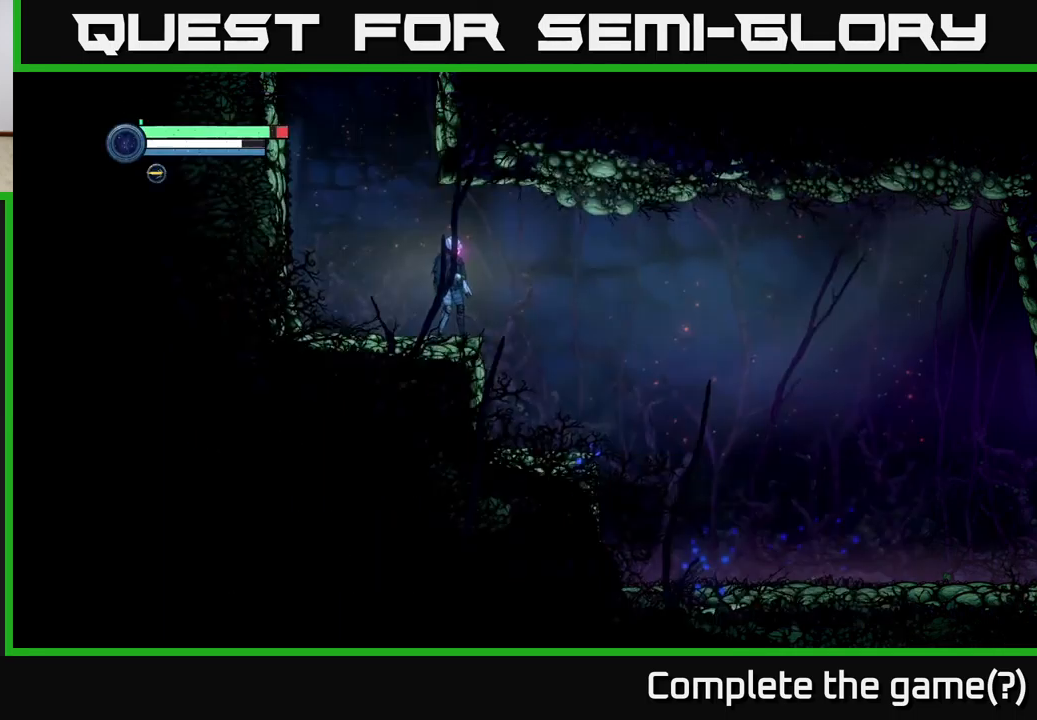
{"buttons": [], "left_stick": "right", "right_stick": "center", "events": [[33, "B", "up"], [83, "left_stick", "right"]]}
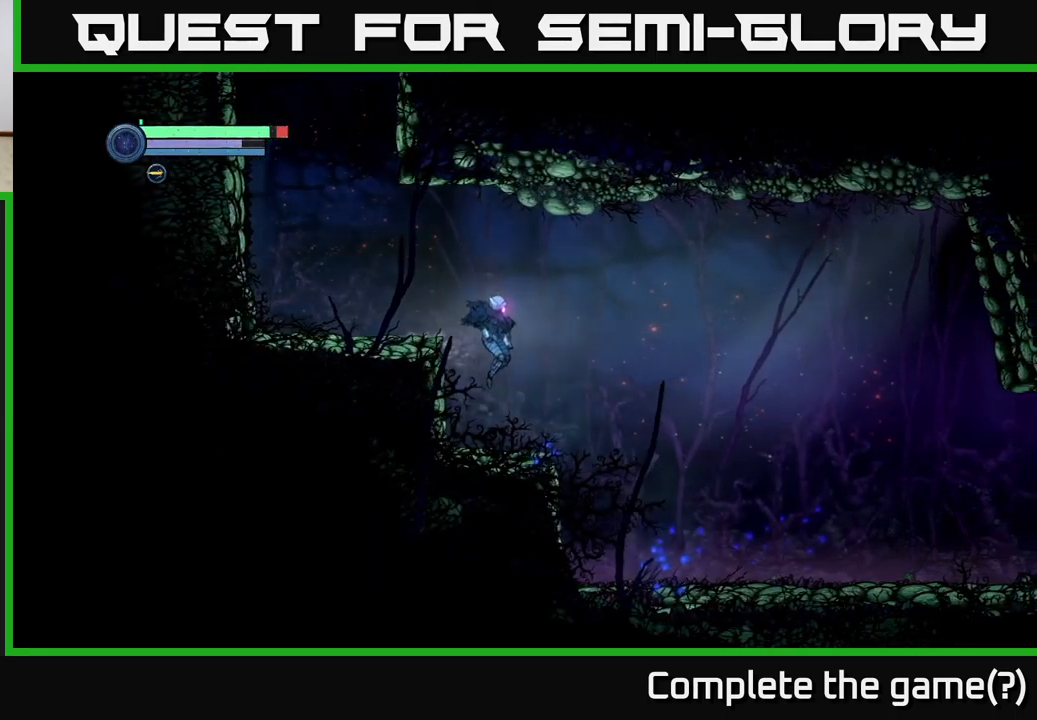
{"buttons": [], "left_stick": "left", "right_stick": "center", "events": [[217, "left_stick", "left"], [250, "A", "down"], [483, "A", "up"]]}
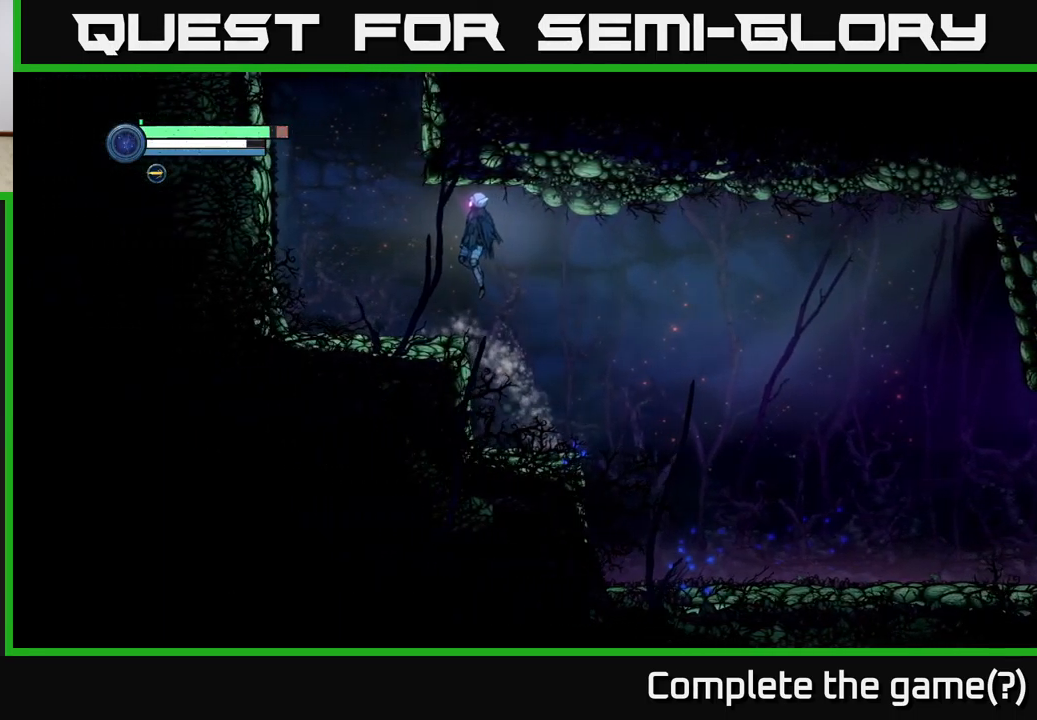
{"buttons": ["A"], "left_stick": "center", "right_stick": "center", "events": [[433, "A", "down"], [500, "left_stick", "center"]]}
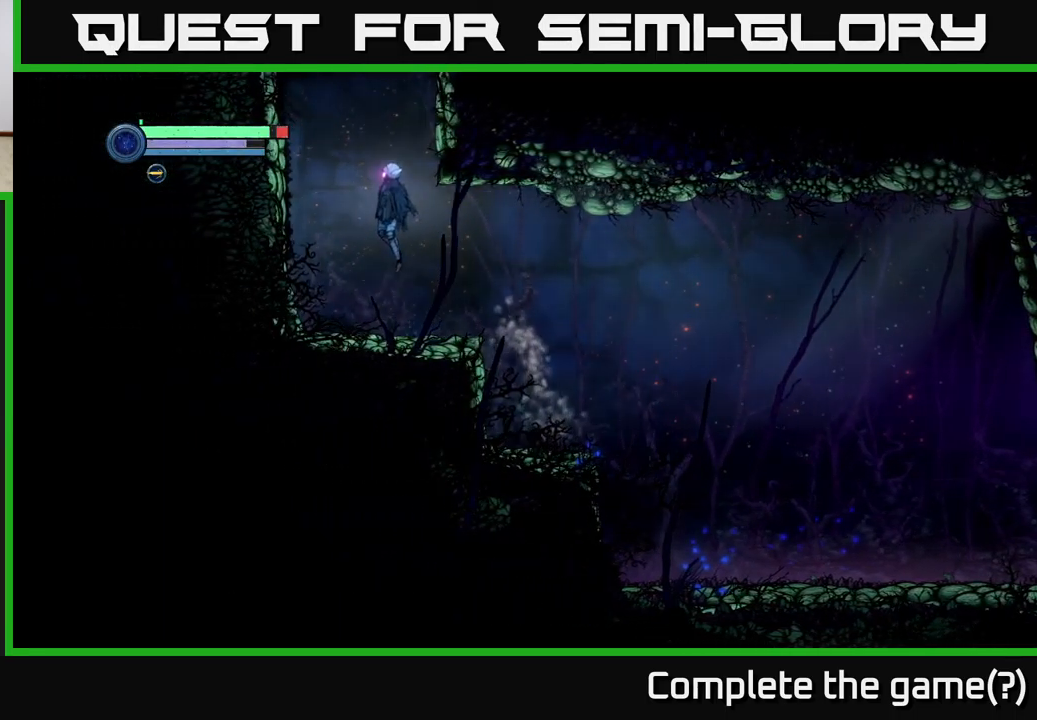
{"buttons": ["A"], "left_stick": "center", "right_stick": "center", "events": []}
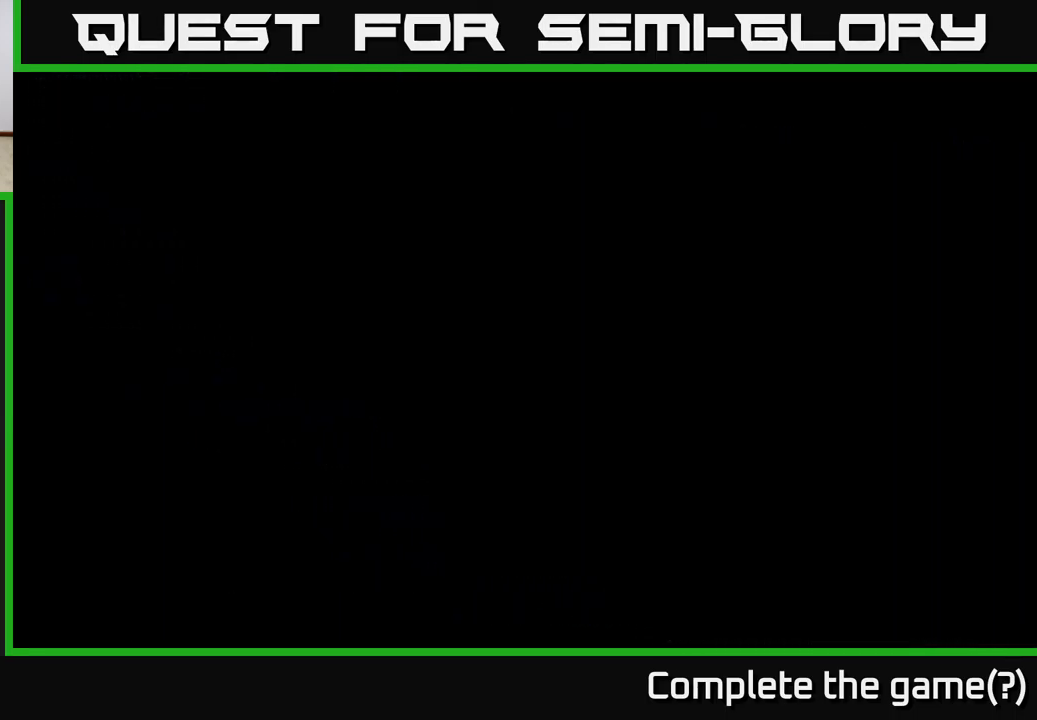
{"buttons": [], "left_stick": "right", "right_stick": "center", "events": [[317, "A", "up"], [383, "left_stick", "right"]]}
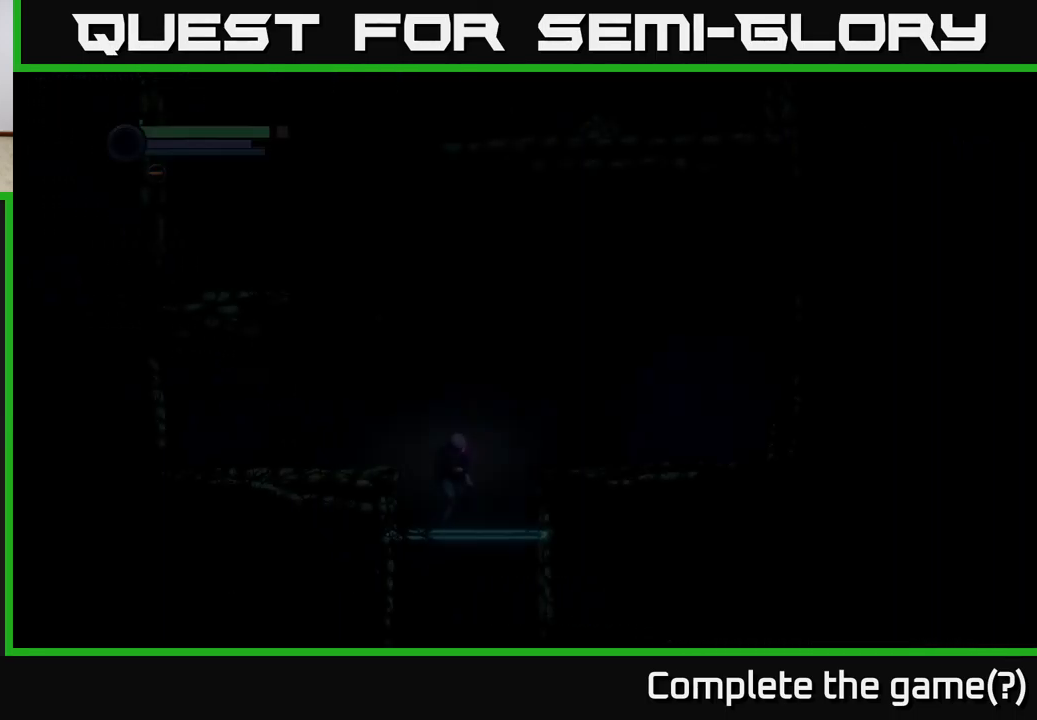
{"buttons": [], "left_stick": "center", "right_stick": "center", "events": [[250, "left_stick", "center"], [300, "left_stick", "left"], [433, "left_stick", "center"]]}
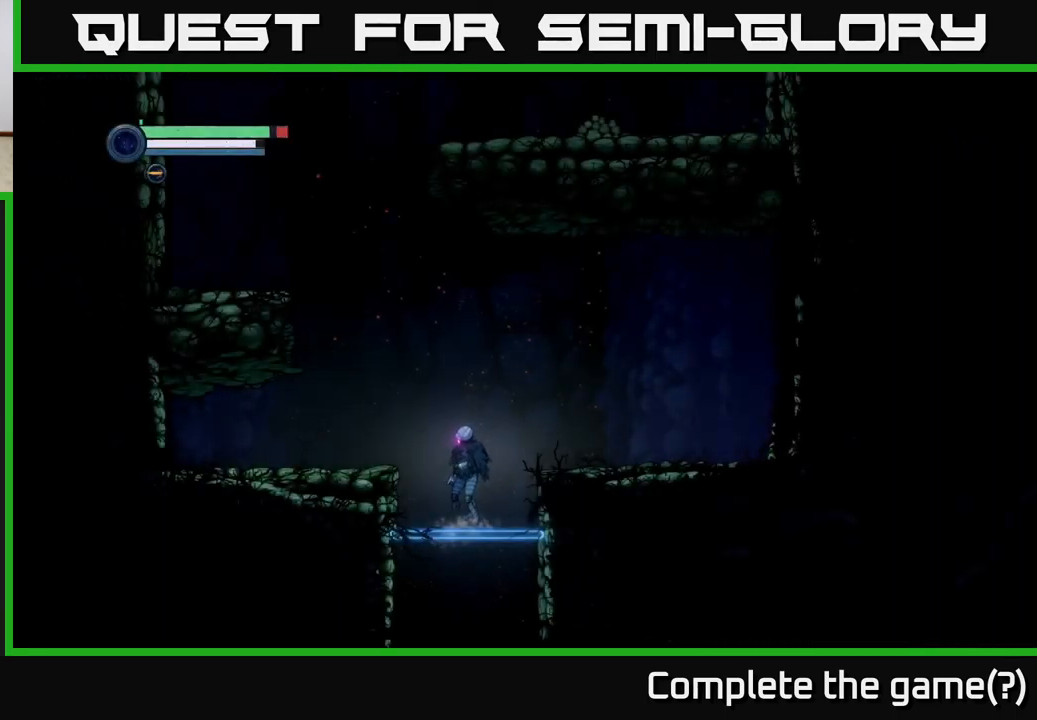
{"buttons": [], "left_stick": "left", "right_stick": "center", "events": [[67, "left_stick", "right"], [117, "A", "down"], [167, "left_stick", "left"], [283, "A", "up"]]}
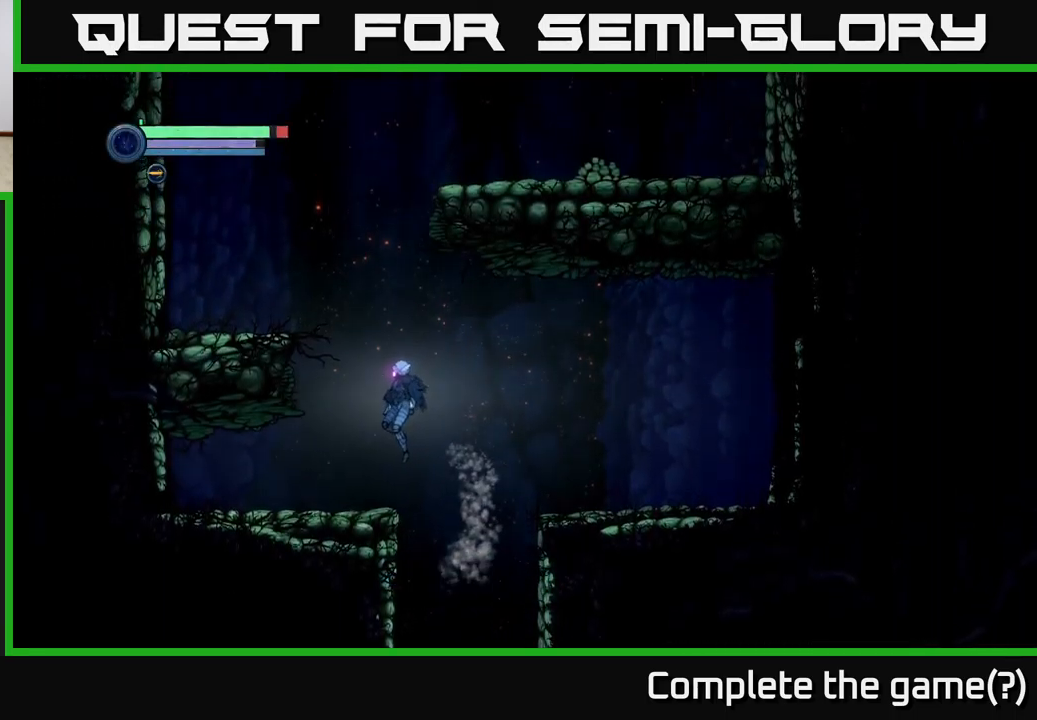
{"buttons": ["A"], "left_stick": "left", "right_stick": "center", "events": [[267, "A", "down"], [283, "left_stick", "center"], [367, "left_stick", "left"]]}
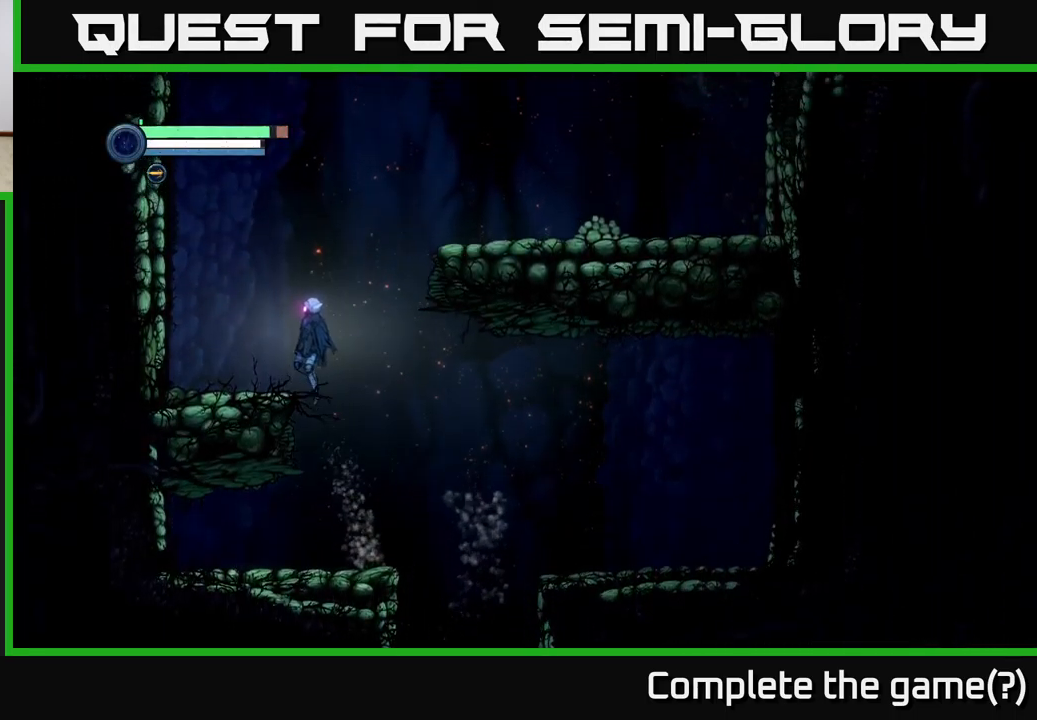
{"buttons": ["A"], "left_stick": "right", "right_stick": "center", "events": [[133, "A", "up"], [267, "left_stick", "center"], [317, "left_stick", "right"], [466, "A", "down"]]}
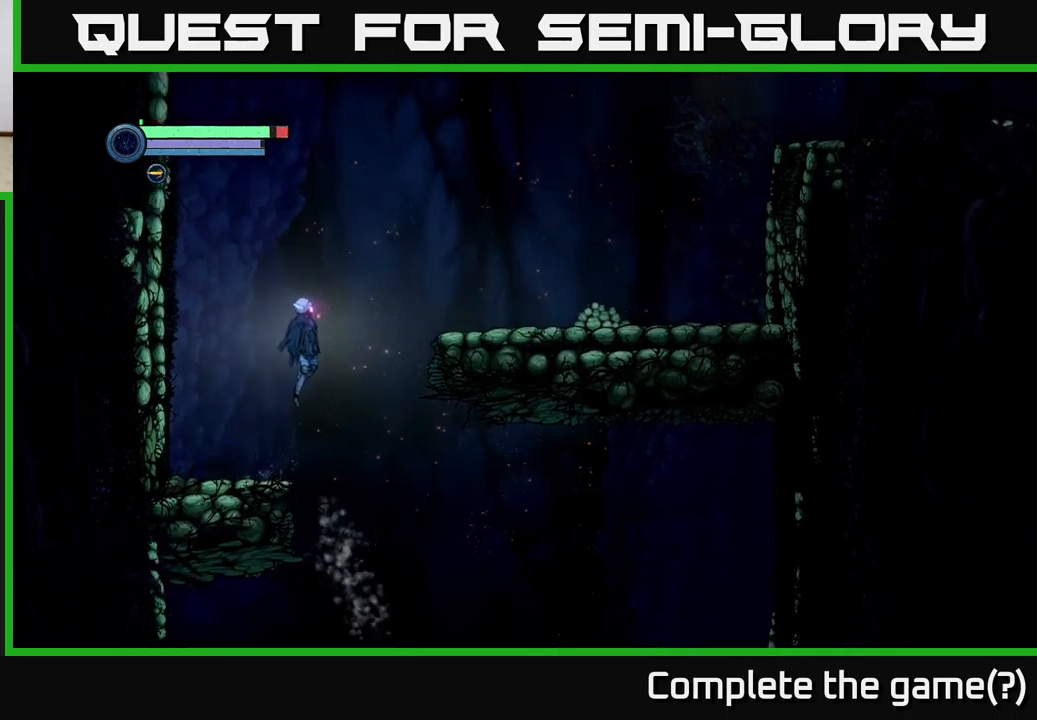
{"buttons": ["A"], "left_stick": "right", "right_stick": "center", "events": []}
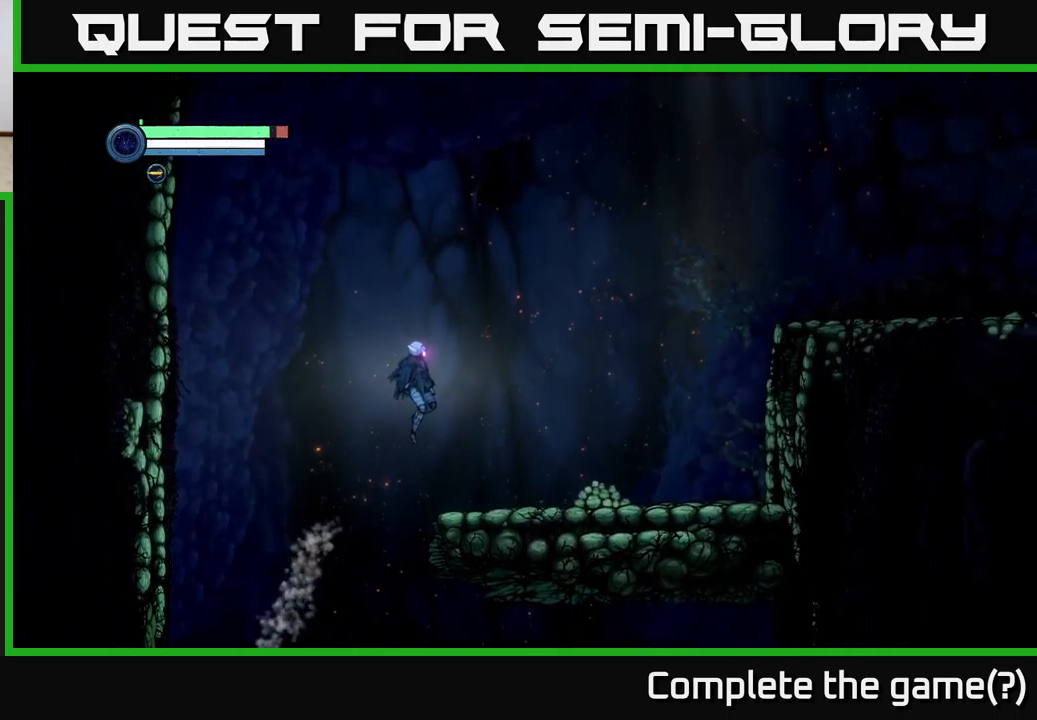
{"buttons": [], "left_stick": "up-right", "right_stick": "center", "events": [[100, "A", "up"], [367, "left_stick", "up-right"]]}
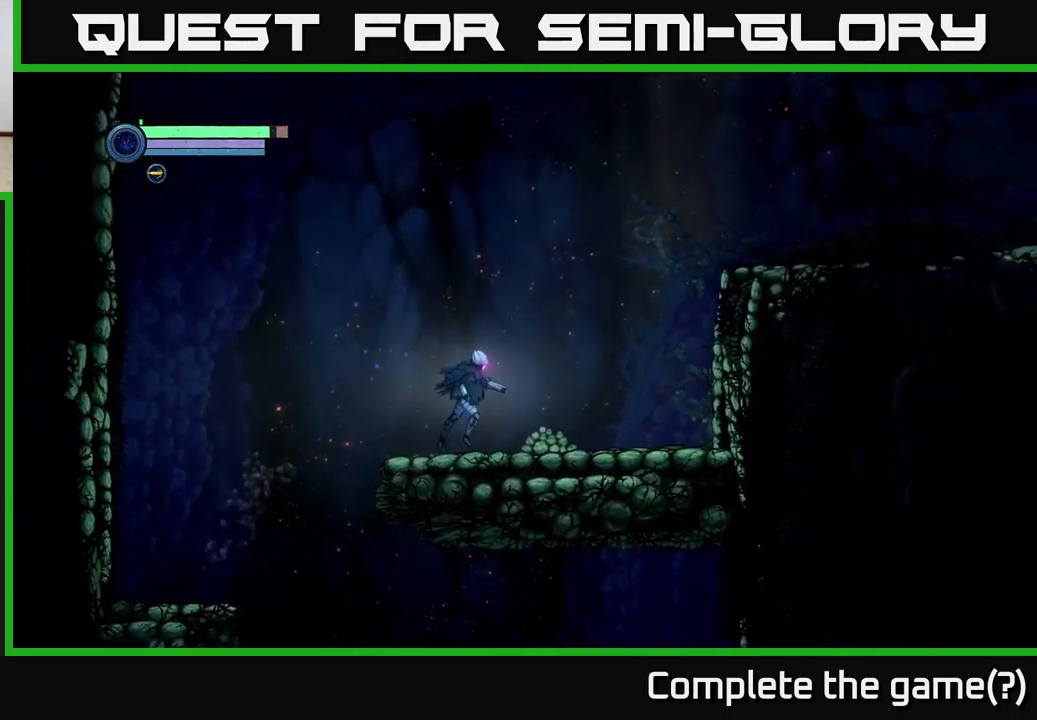
{"buttons": [], "left_stick": "up-right", "right_stick": "center", "events": [[50, "left_stick", "right"], [350, "left_stick", "up-right"]]}
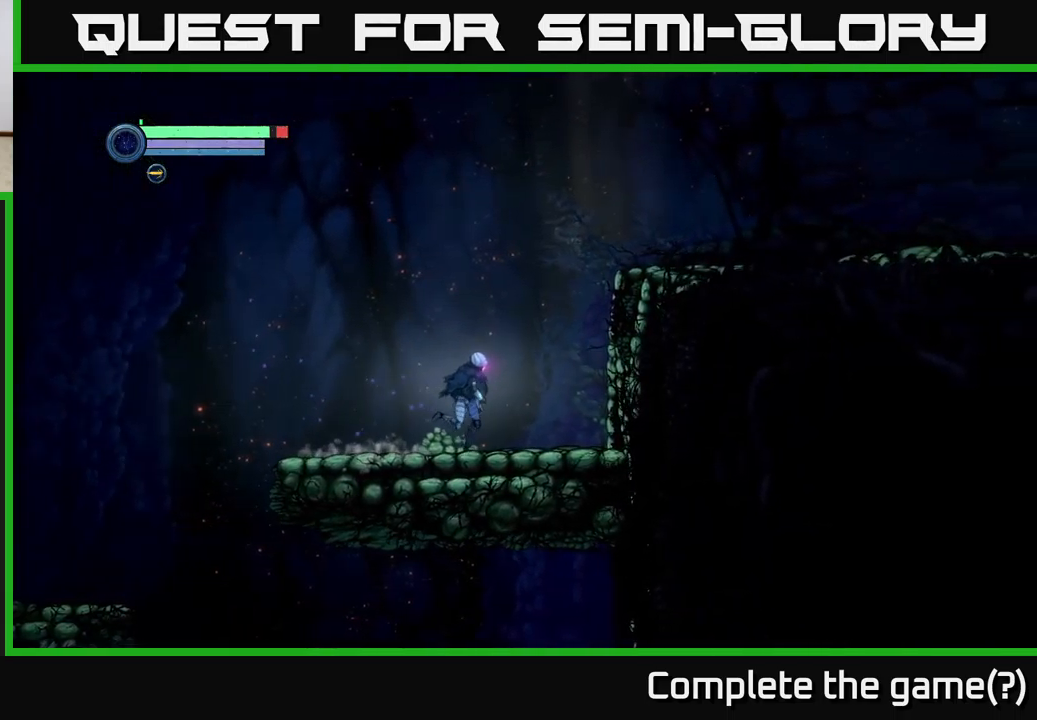
{"buttons": ["A"], "left_stick": "right", "right_stick": "center", "events": [[233, "A", "down"], [317, "left_stick", "right"]]}
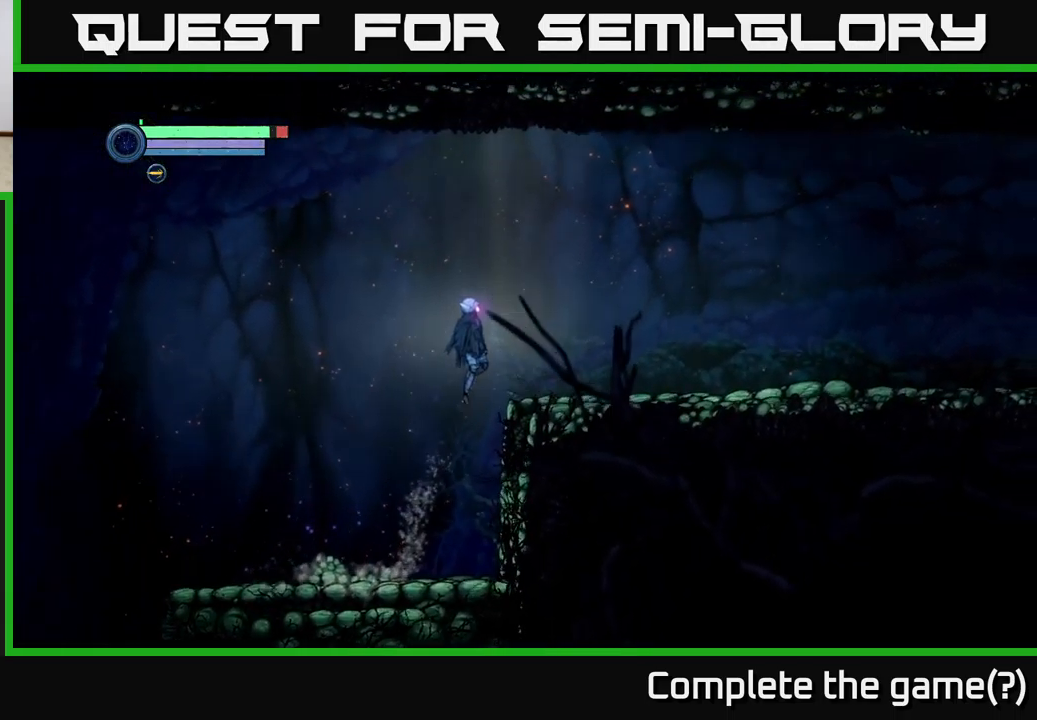
{"buttons": [], "left_stick": "right", "right_stick": "center", "events": [[200, "A", "up"]]}
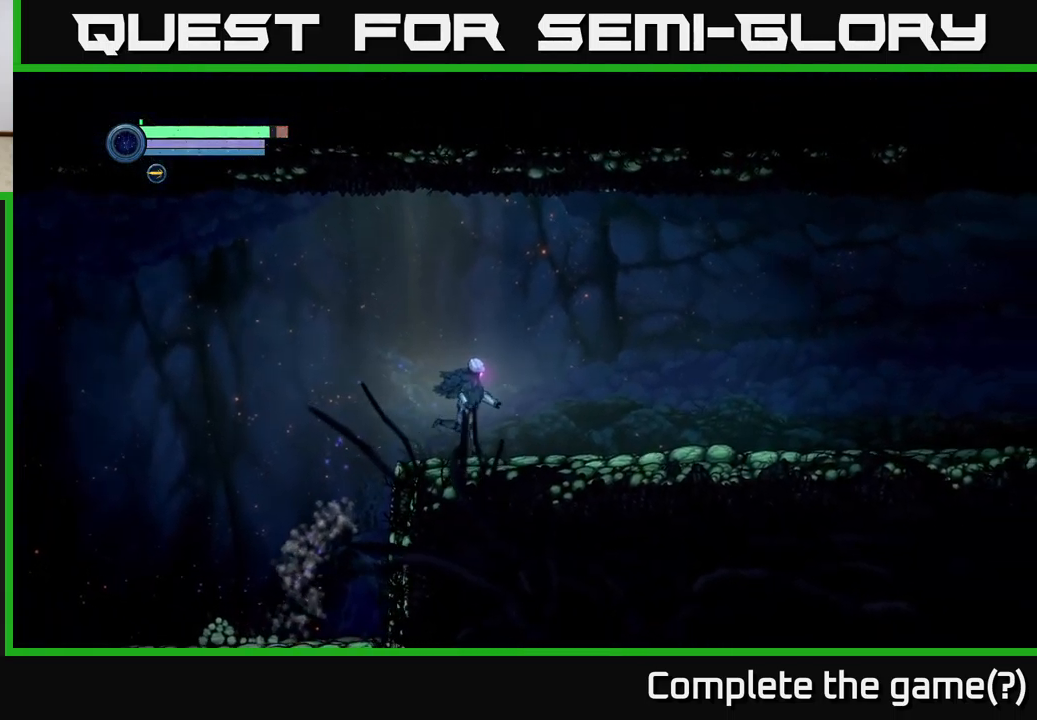
{"buttons": [], "left_stick": "right", "right_stick": "center", "events": []}
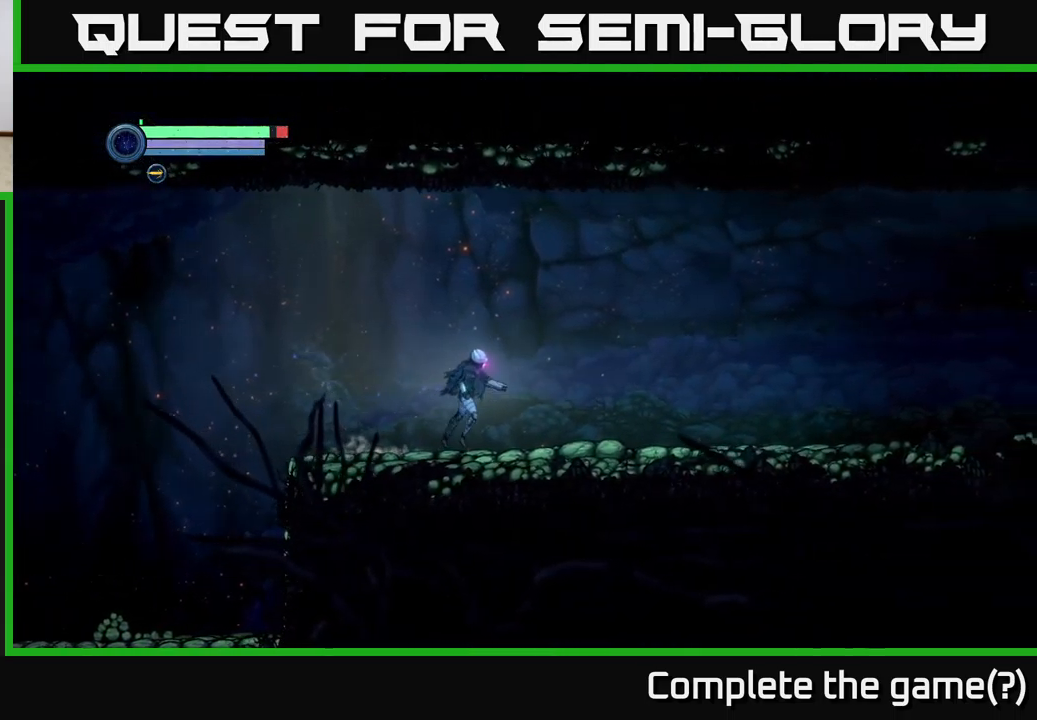
{"buttons": [], "left_stick": "center", "right_stick": "center", "events": [[333, "left_stick", "center"], [350, "SELECT", "down"], [483, "SELECT", "up"]]}
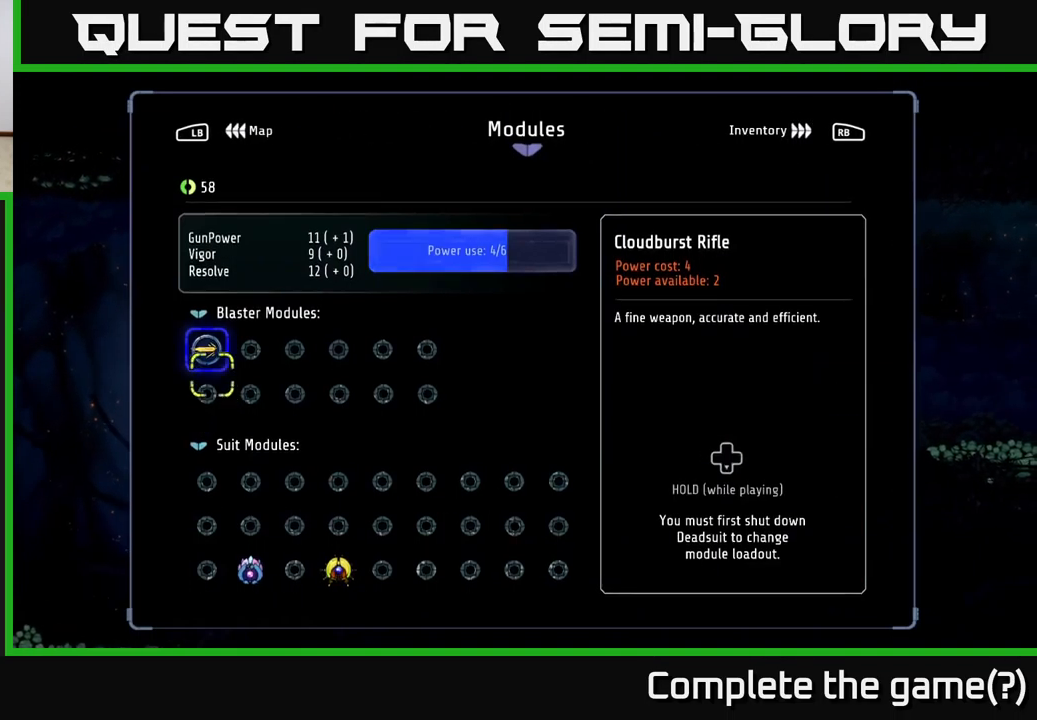
{"buttons": [], "left_stick": "center", "right_stick": "center", "events": []}
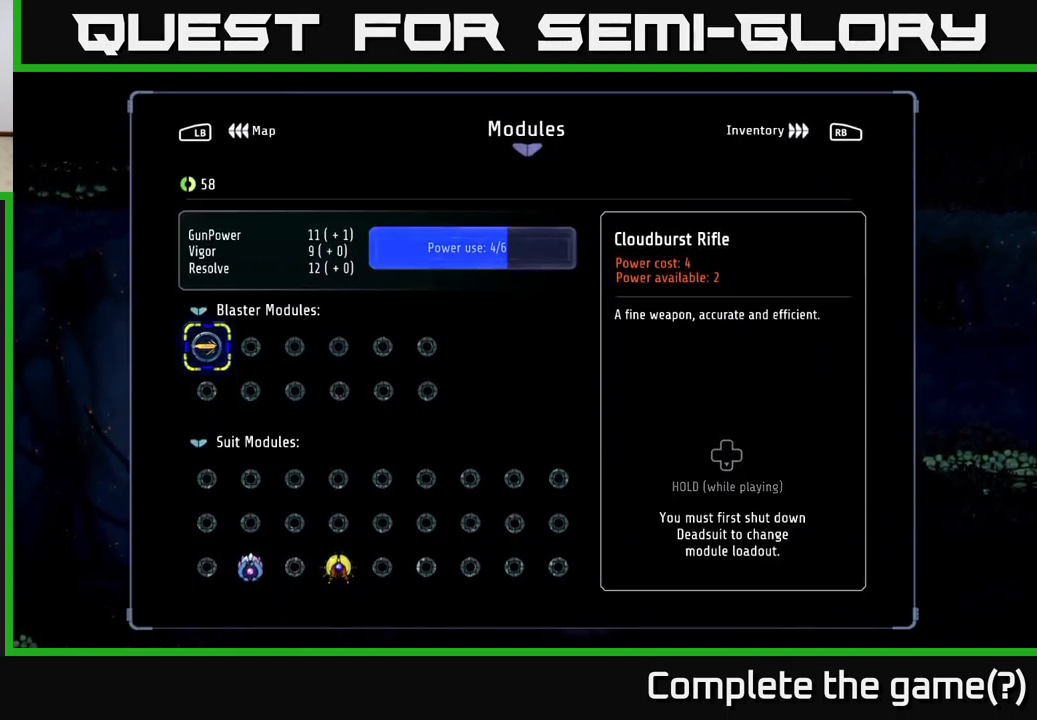
{"buttons": [], "left_stick": "center", "right_stick": "center", "events": []}
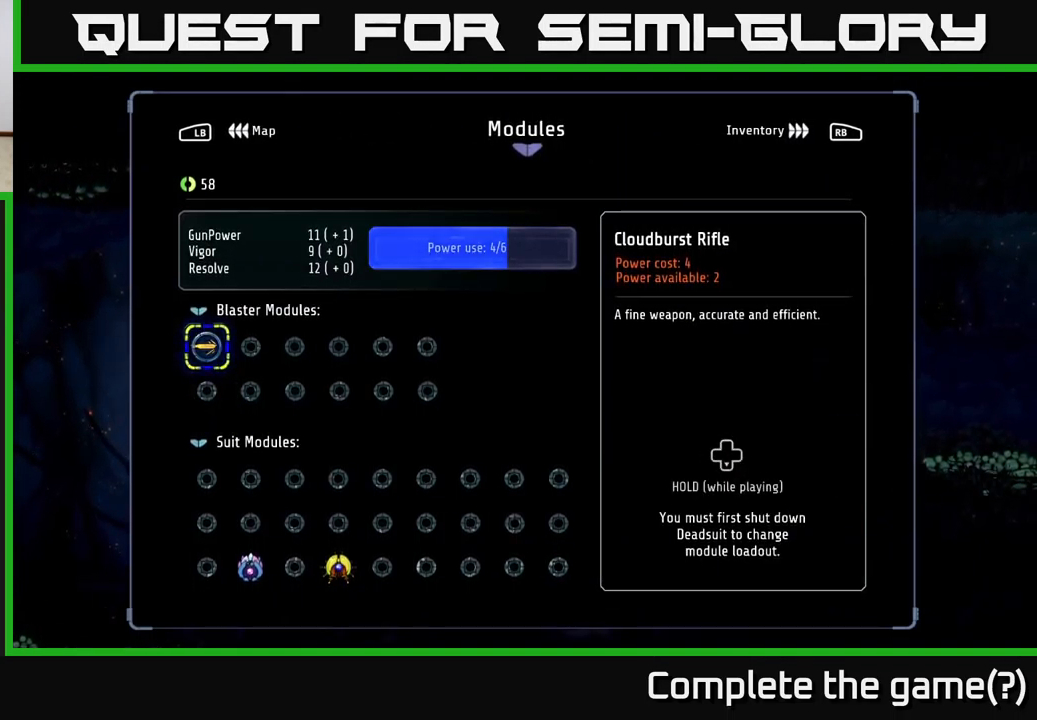
{"buttons": [], "left_stick": "center", "right_stick": "center", "events": []}
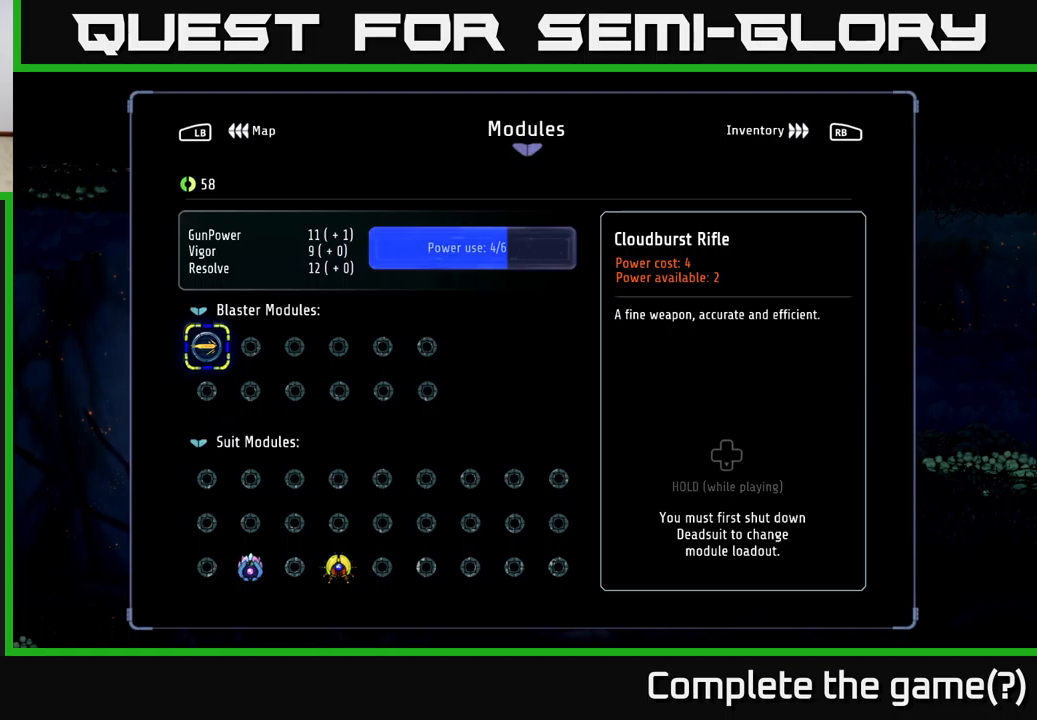
{"buttons": [], "left_stick": "center", "right_stick": "center", "events": [[117, "R1", "down"], [250, "R1", "up"]]}
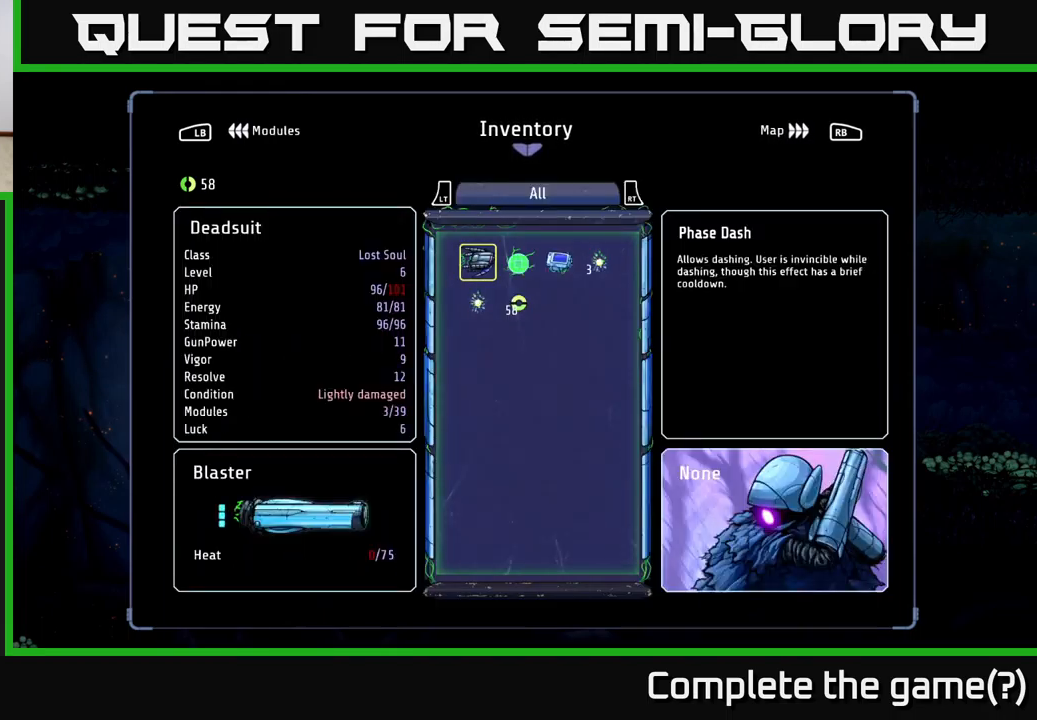
{"buttons": [], "left_stick": "center", "right_stick": "center", "events": [[234, "R1", "down"], [384, "R1", "up"]]}
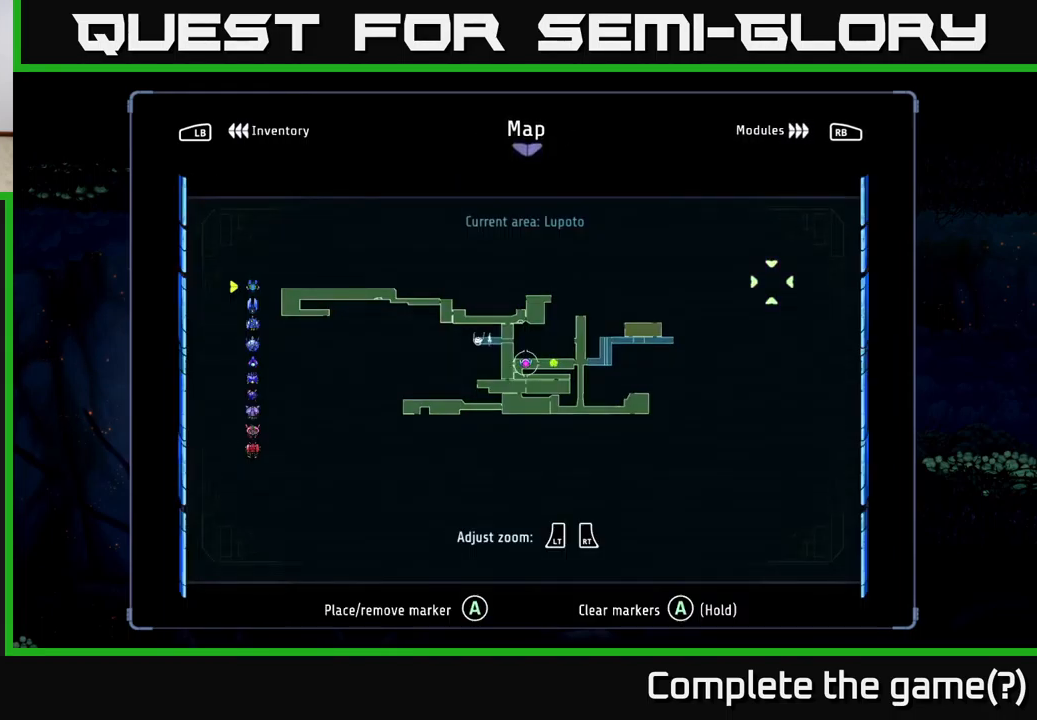
{"buttons": [], "left_stick": "center", "right_stick": "center", "events": [[384, "SELECT", "down"], [450, "SELECT", "up"]]}
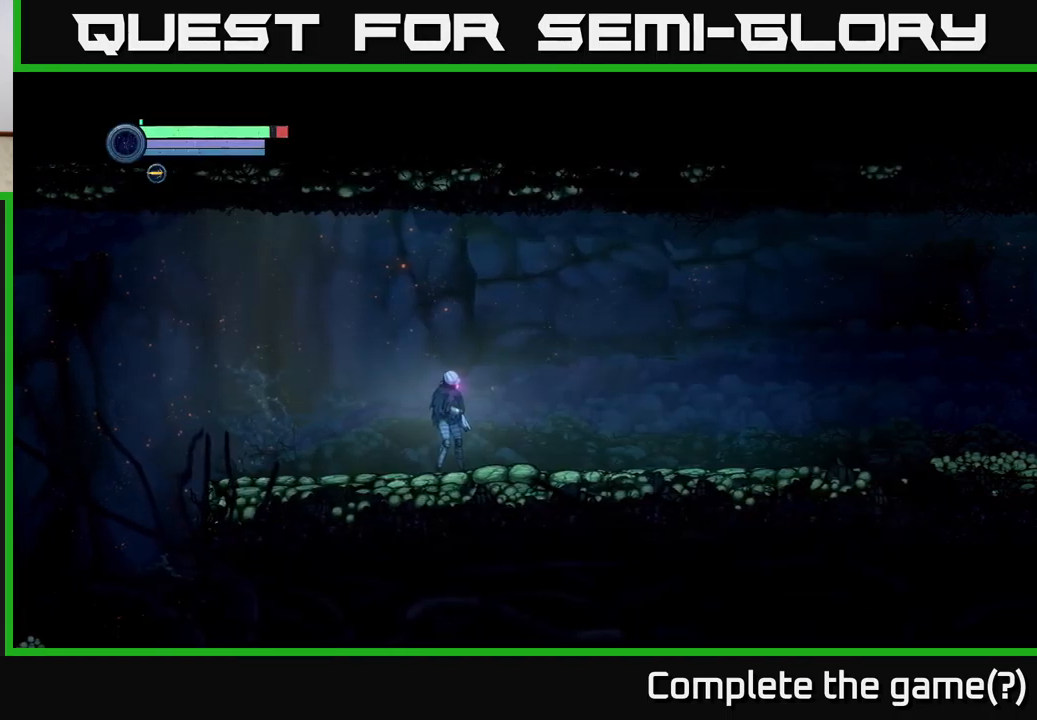
{"buttons": [], "left_stick": "right", "right_stick": "center", "events": [[117, "left_stick", "right"]]}
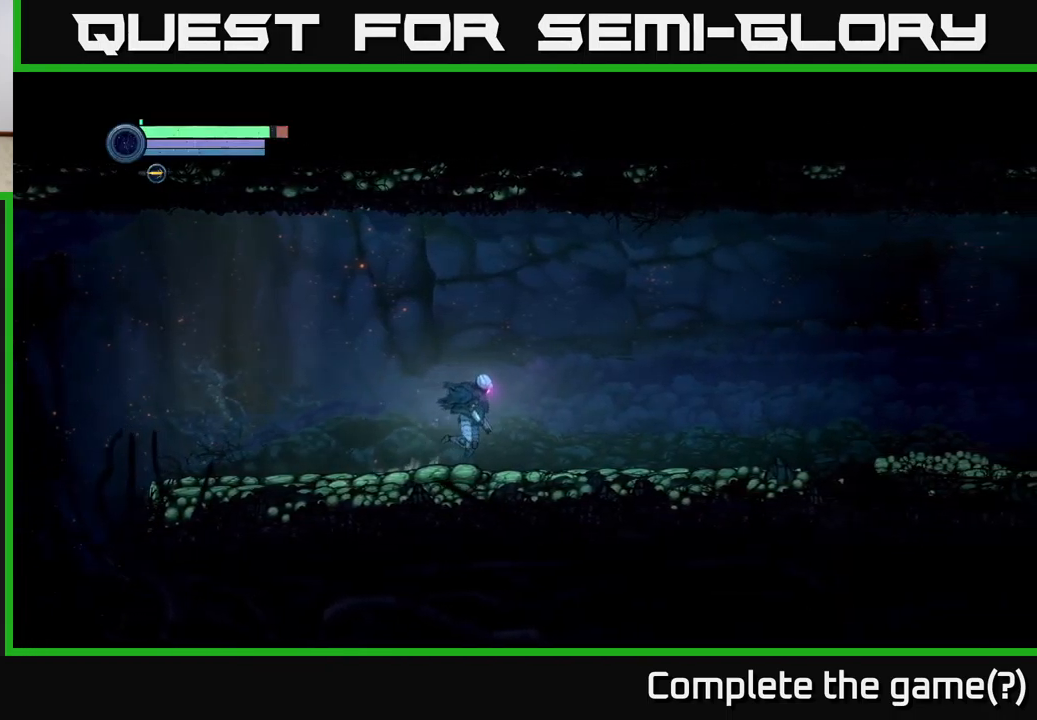
{"buttons": [], "left_stick": "right", "right_stick": "center", "events": []}
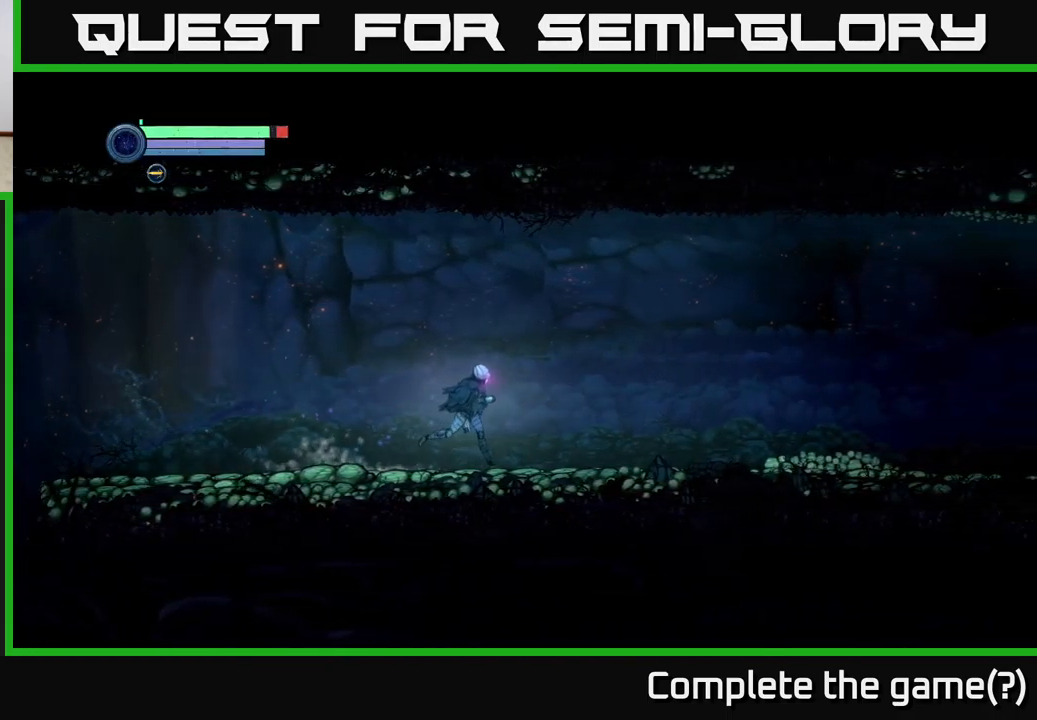
{"buttons": [], "left_stick": "right", "right_stick": "center", "events": []}
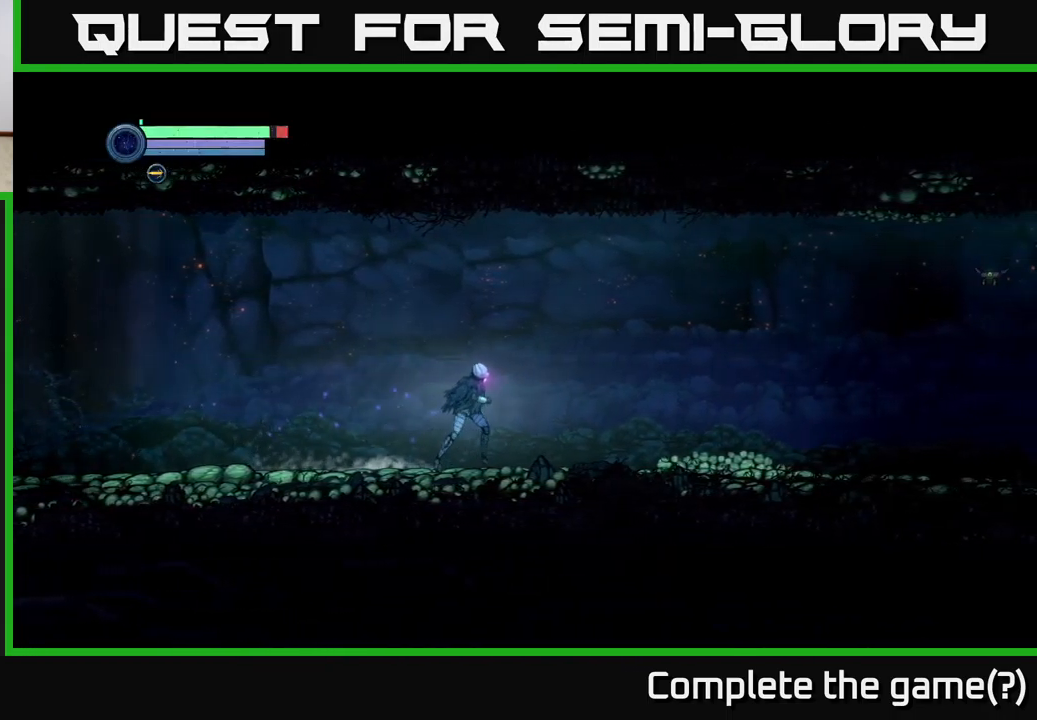
{"buttons": [], "left_stick": "right", "right_stick": "center", "events": []}
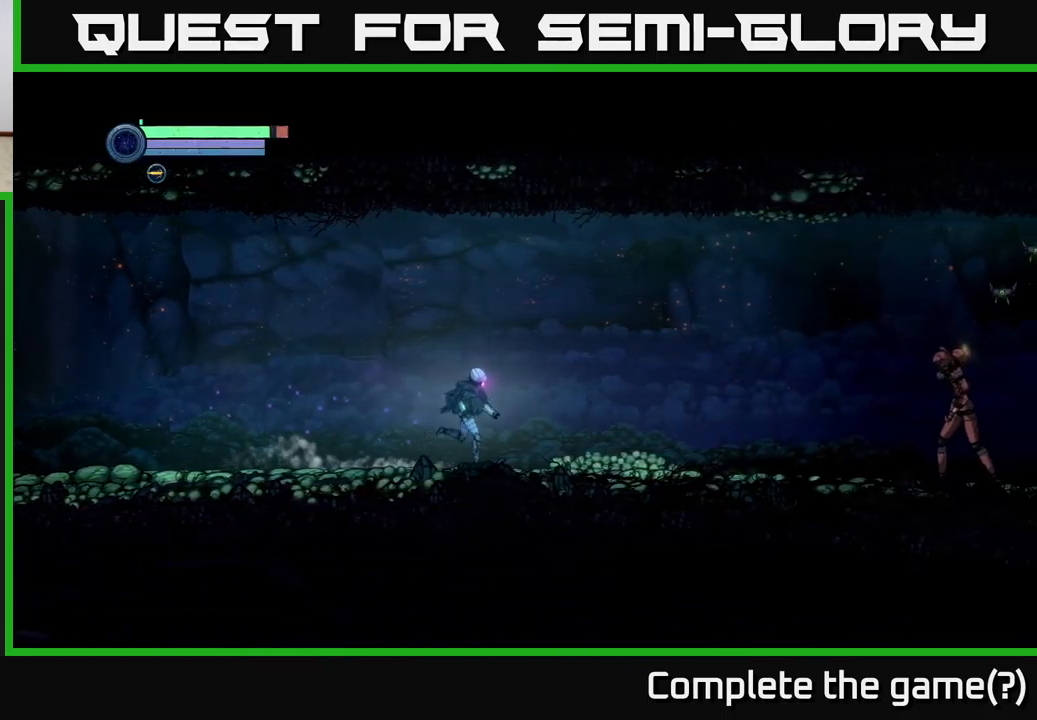
{"buttons": ["L2"], "left_stick": "right", "right_stick": "center", "events": [[384, "L2", "down"]]}